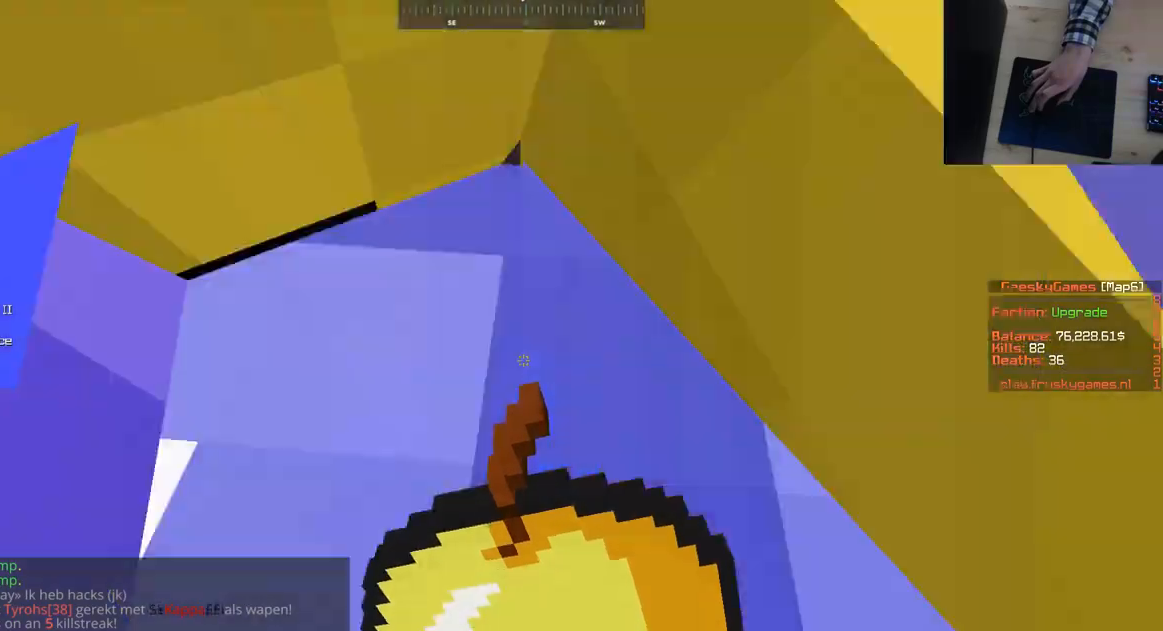
Gameplay with keyboard and mouse; each line is a JSON object with the keys and mouse buttons held at the frame after it. "events" lists presses ("down") and releases ("up") of "a", "d", "s", "space", "w", "mouse_left" and "mouse_right" between this image and that frame as [ms after this image, input, new state], when the widget could be followed in between. "mouse_left", "mouse_right" = the "left", "right" buttons of the "mouse" list. No other keys are recorded. Fast repeated clicks can show as one long hold. Mouse movement is not recorded.
{"keys": ["space", "w"], "mouse": ["right"], "events": []}
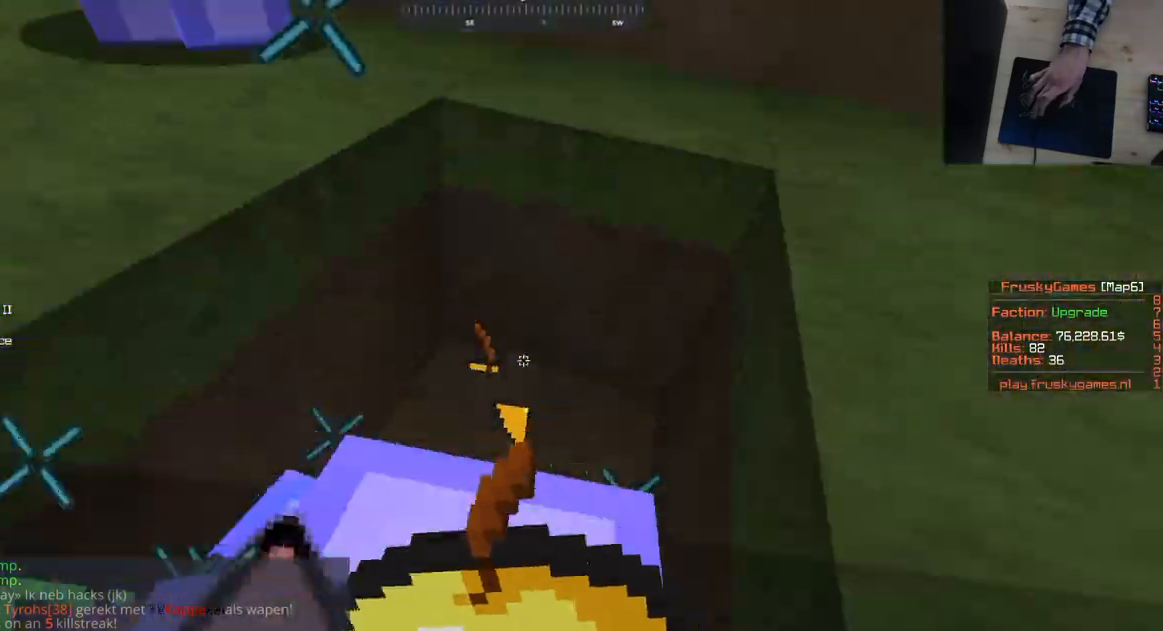
{"keys": ["space", "w"], "mouse": ["right"], "events": [[34, "s", "down"], [34, "w", "up"], [334, "w", "down"], [451, "s", "up"]]}
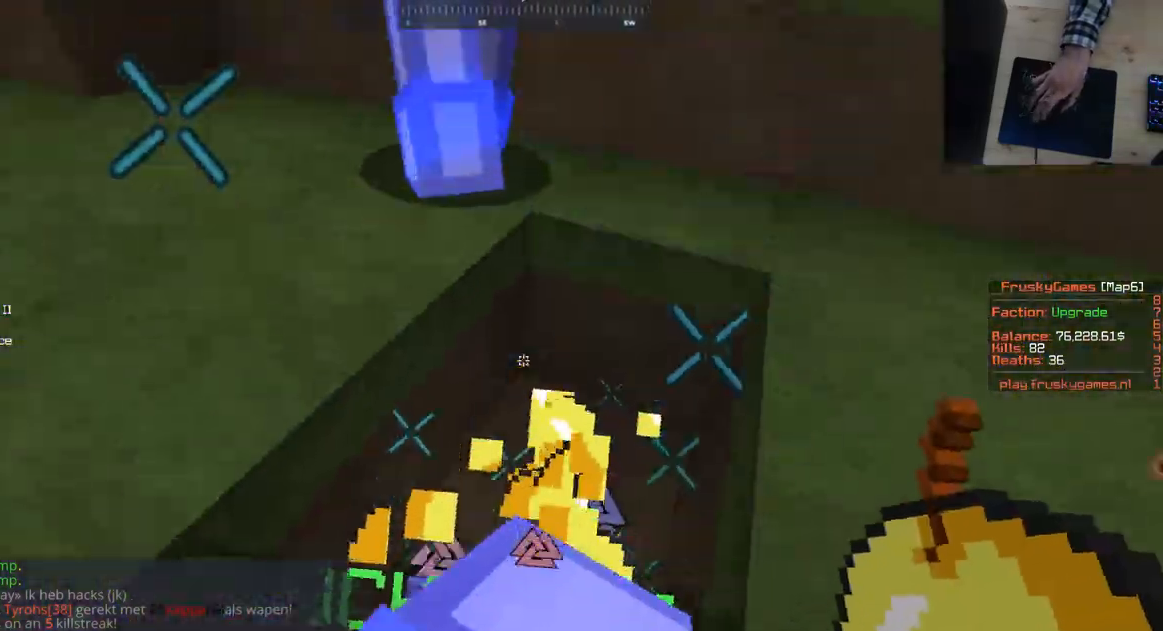
{"keys": ["d", "space", "w"], "mouse": ["right"], "events": [[150, "d", "down"]]}
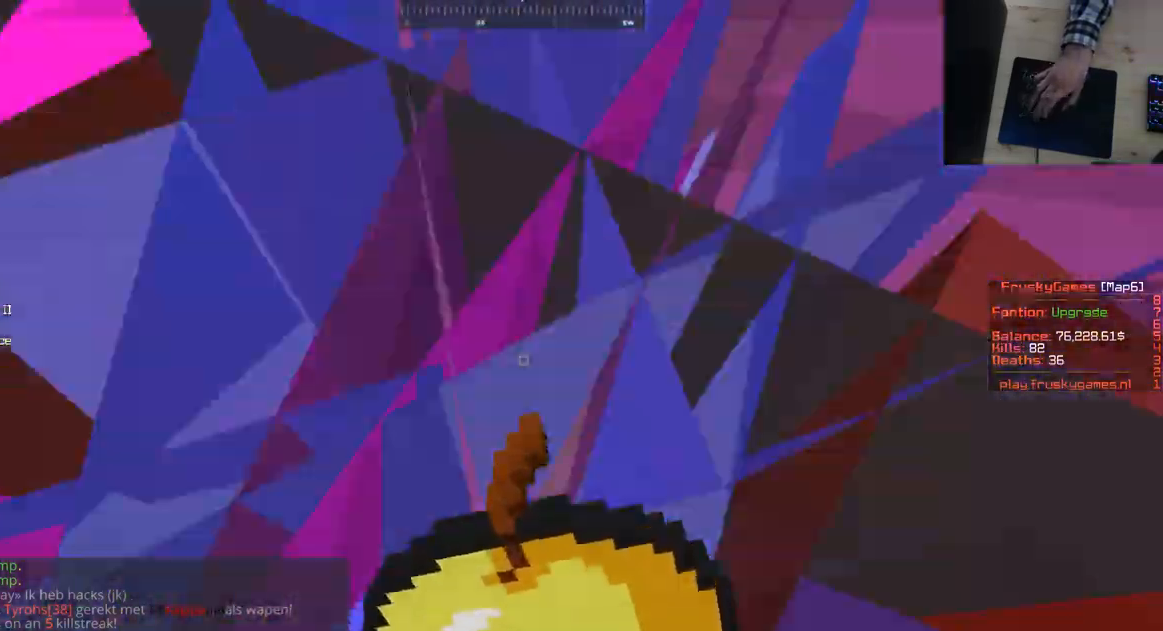
{"keys": ["space", "w"], "mouse": ["right"], "events": [[100, "d", "up"]]}
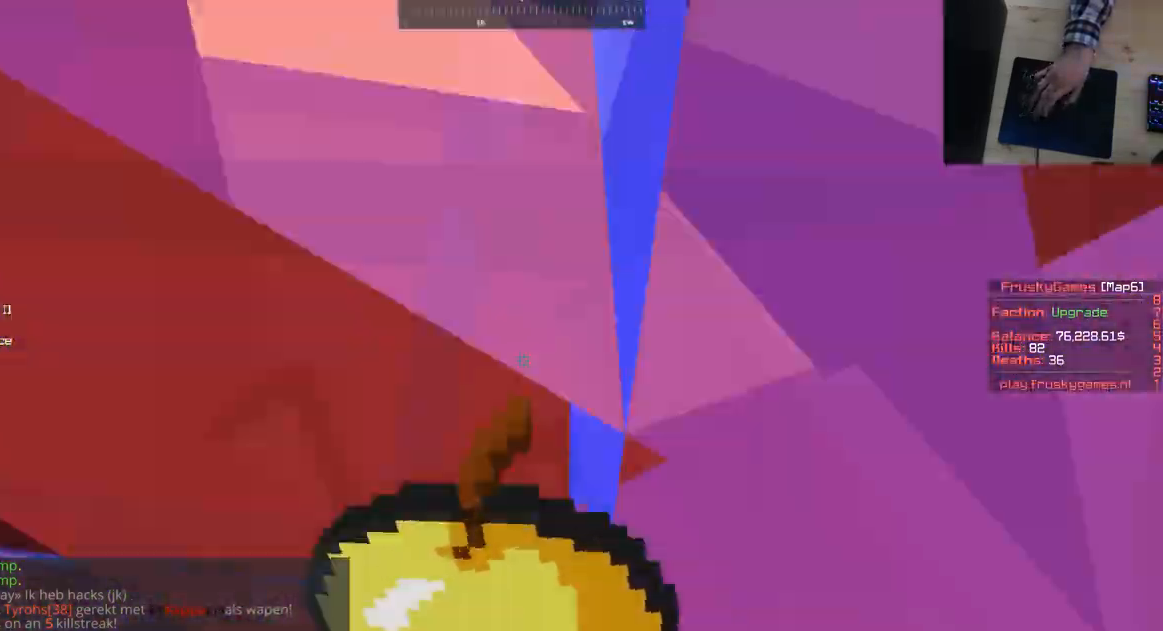
{"keys": ["space", "w"], "mouse": ["right"], "events": []}
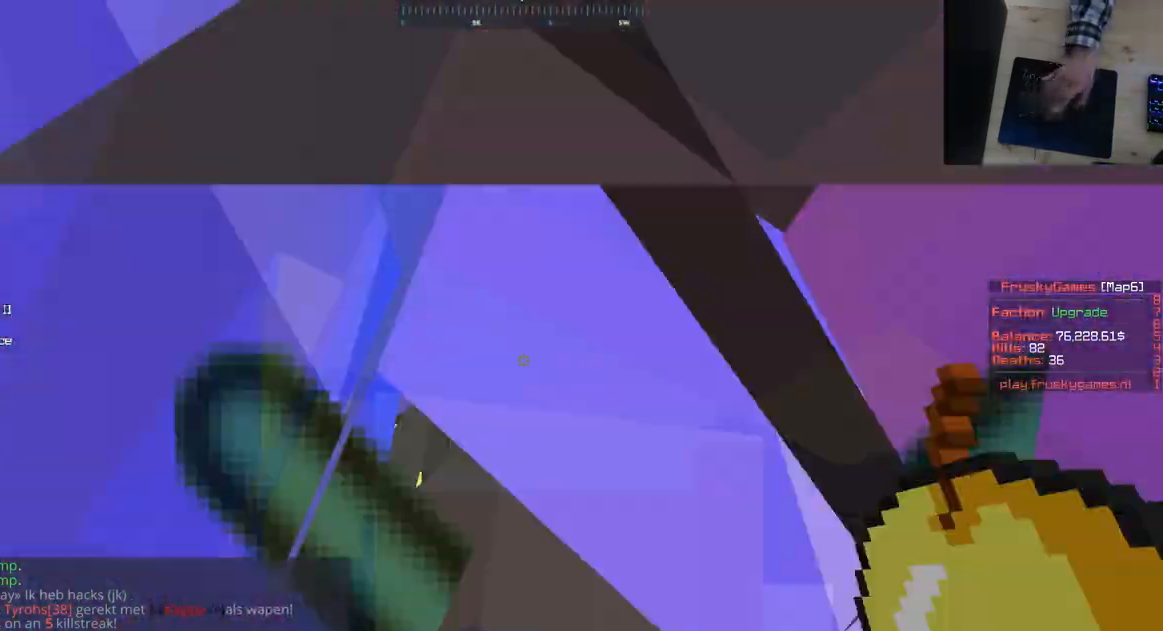
{"keys": ["space", "w"], "mouse": ["right"], "events": []}
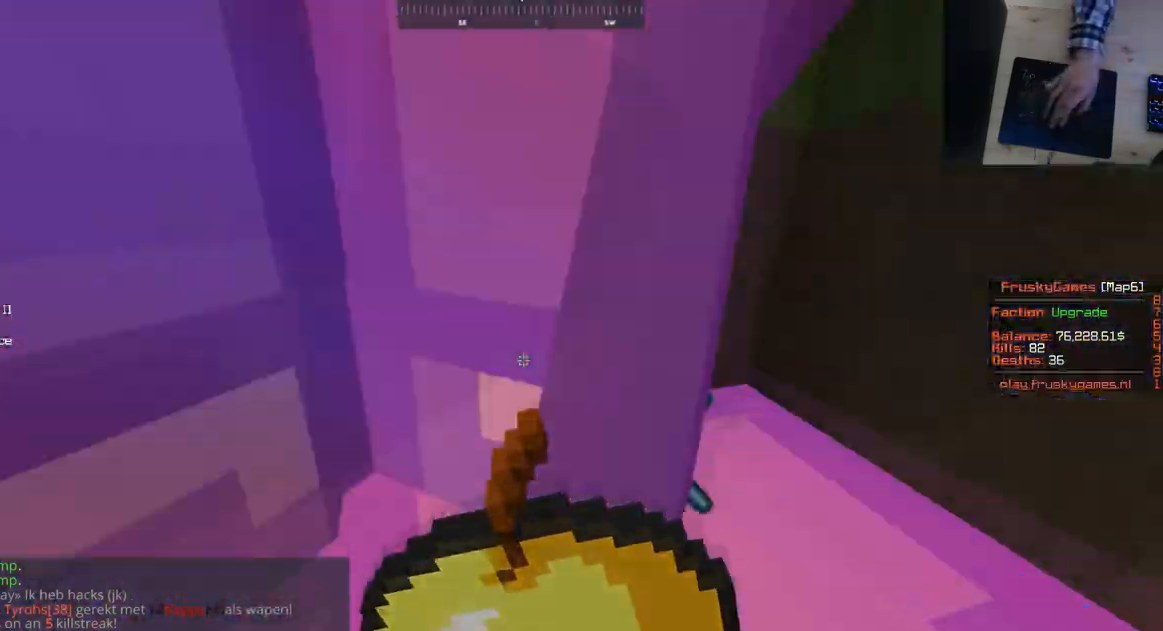
{"keys": ["space", "w"], "mouse": ["right"], "events": []}
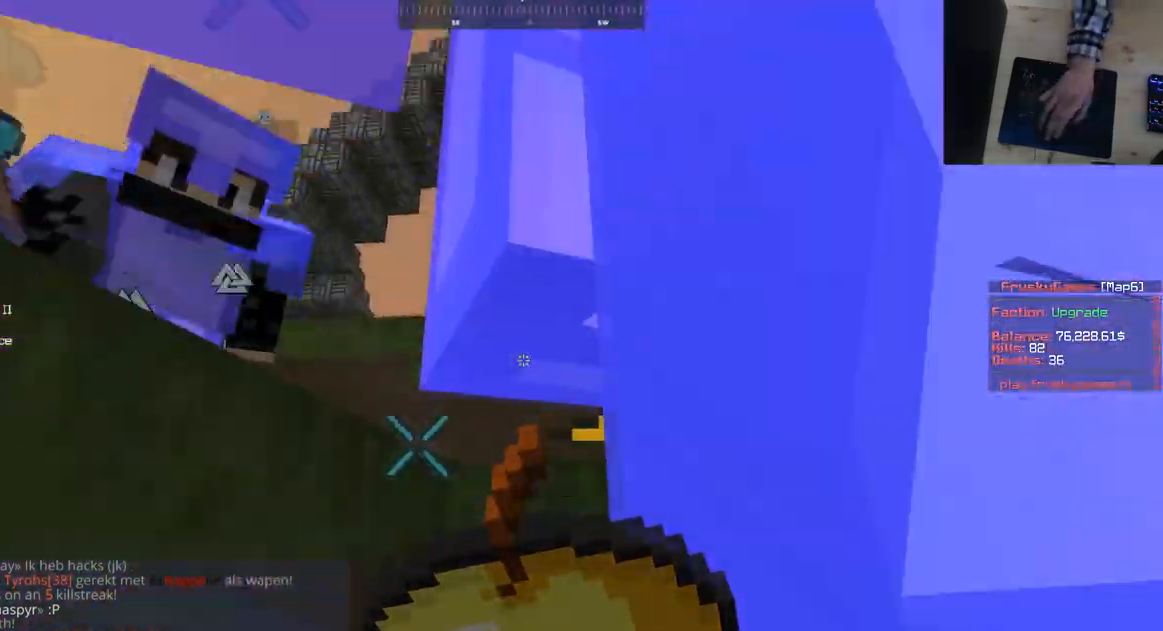
{"keys": ["space", "w"], "mouse": ["right"], "events": []}
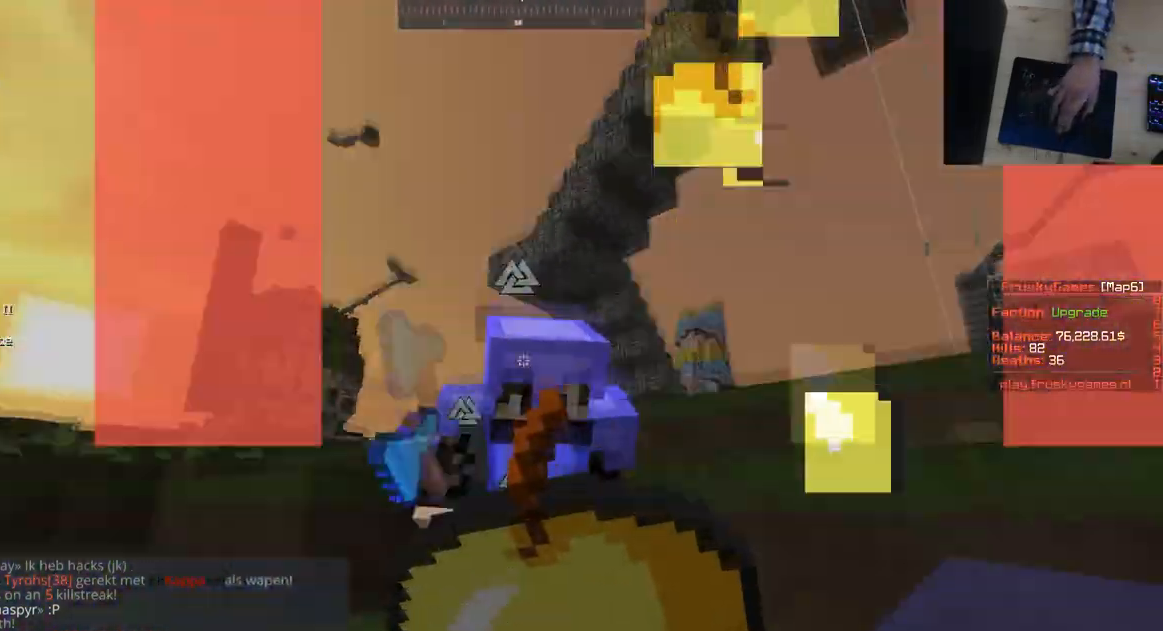
{"keys": ["d", "space", "w"], "mouse": ["right"], "events": [[284, "d", "down"]]}
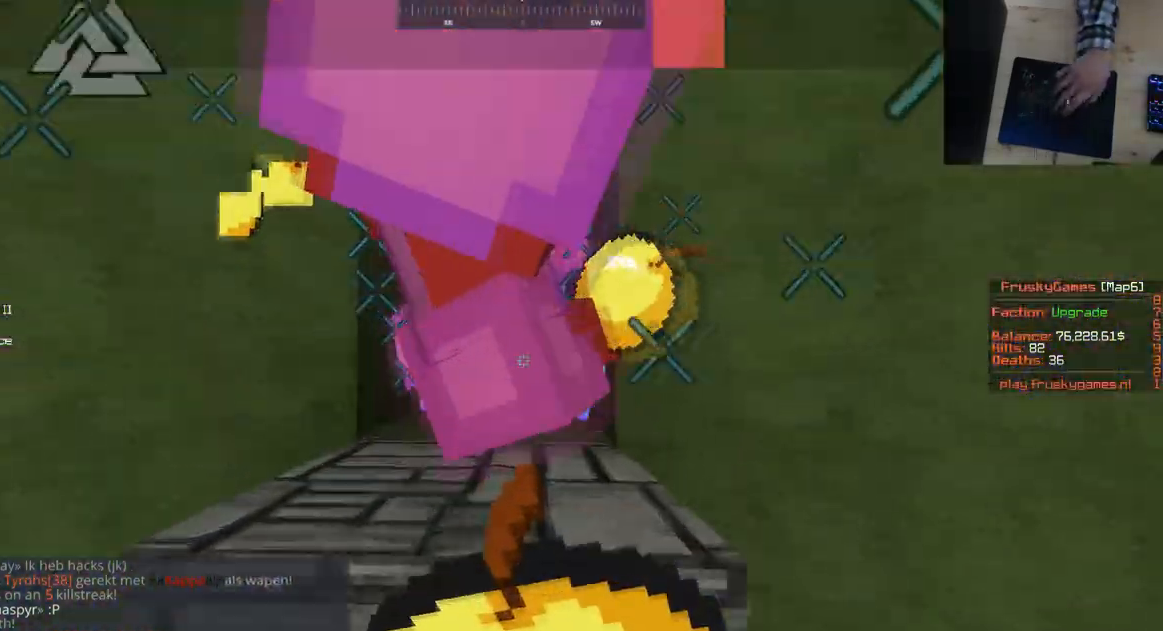
{"keys": ["a", "d", "space", "w"], "mouse": ["right"], "events": [[183, "a", "down"]]}
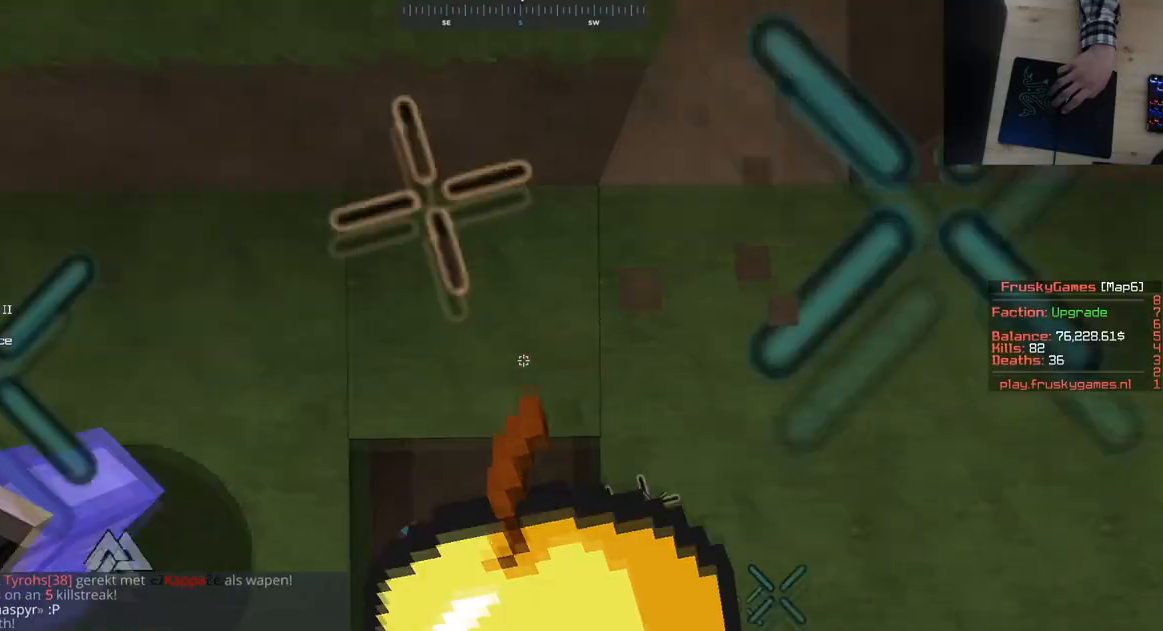
{"keys": ["a", "d", "space", "w"], "mouse": [], "events": [[167, "mouse_right", "up"]]}
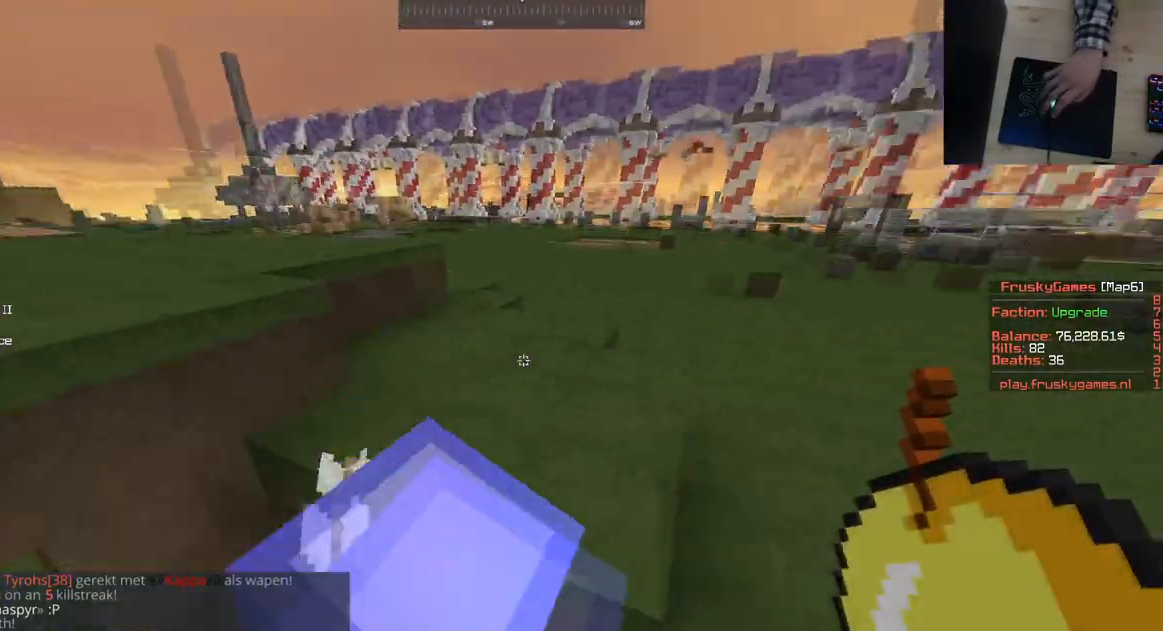
{"keys": ["w"], "mouse": [], "events": [[300, "d", "up"], [450, "space", "up"], [500, "a", "up"]]}
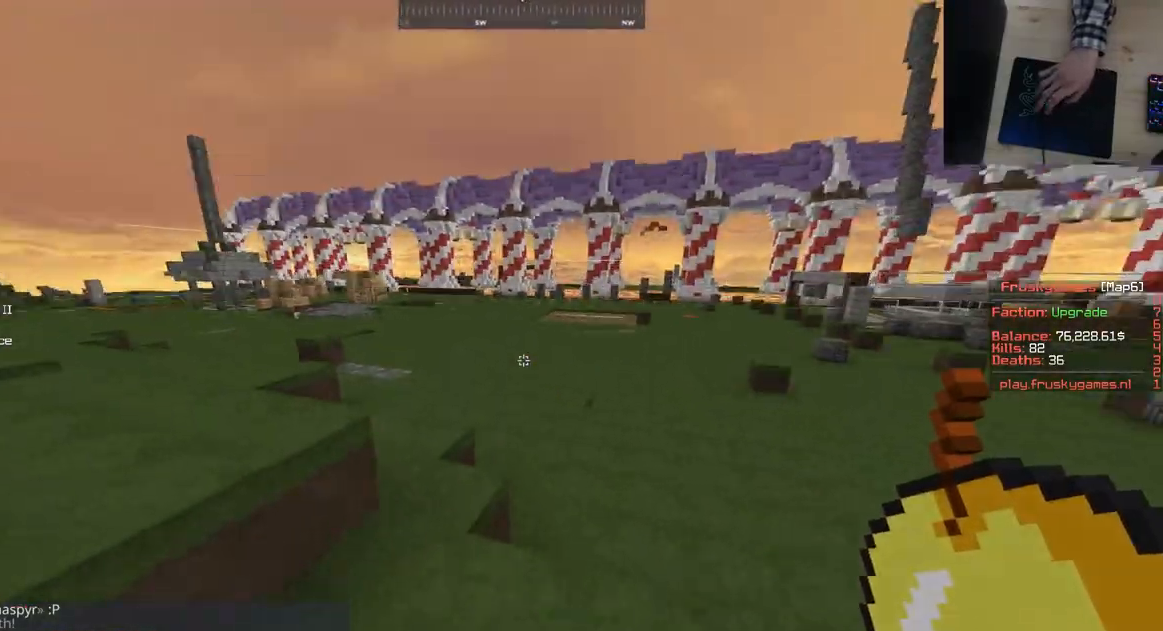
{"keys": ["space", "w"], "mouse": [], "events": [[34, "space", "down"]]}
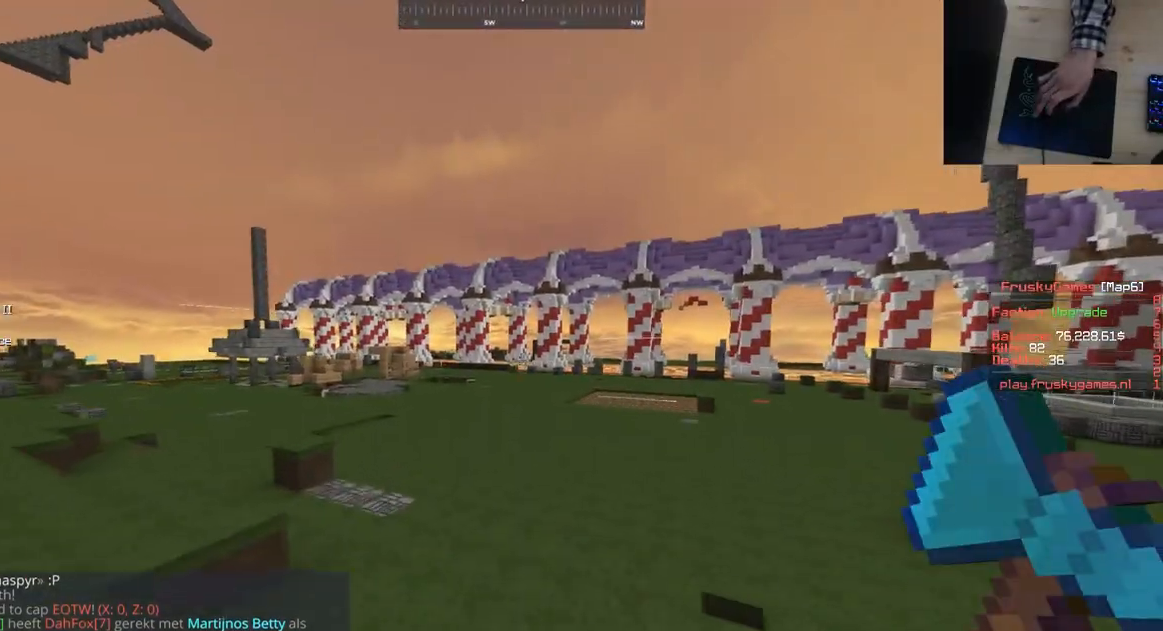
{"keys": ["w"], "mouse": [], "events": [[33, "space", "up"]]}
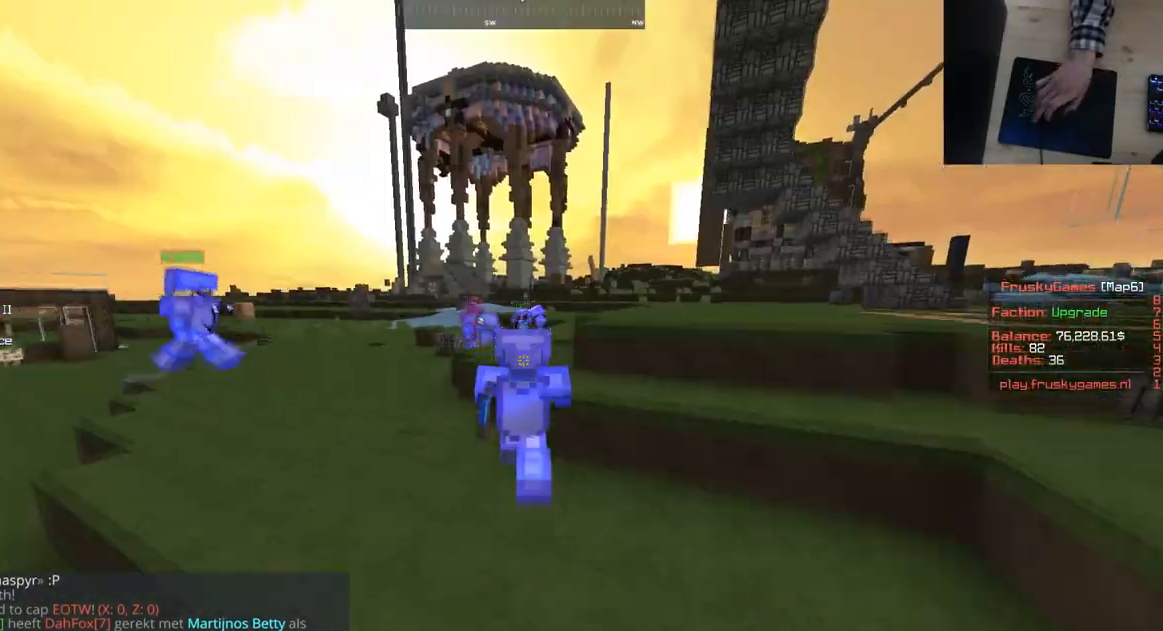
{"keys": ["w"], "mouse": [], "events": []}
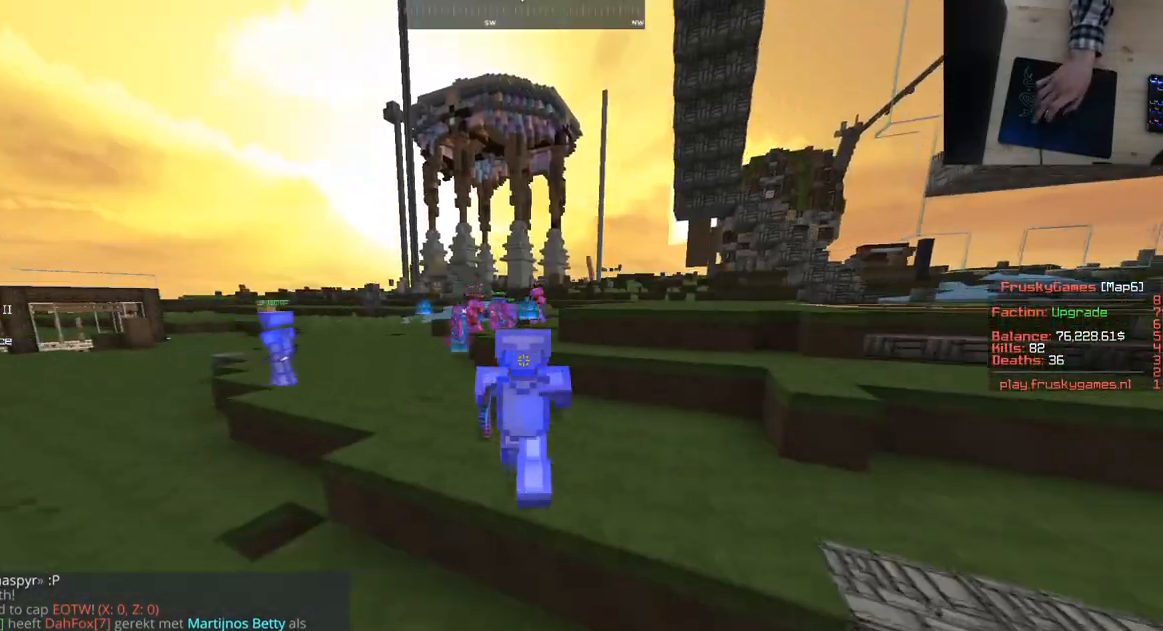
{"keys": ["w"], "mouse": [], "events": [[33, "space", "down"], [233, "space", "up"]]}
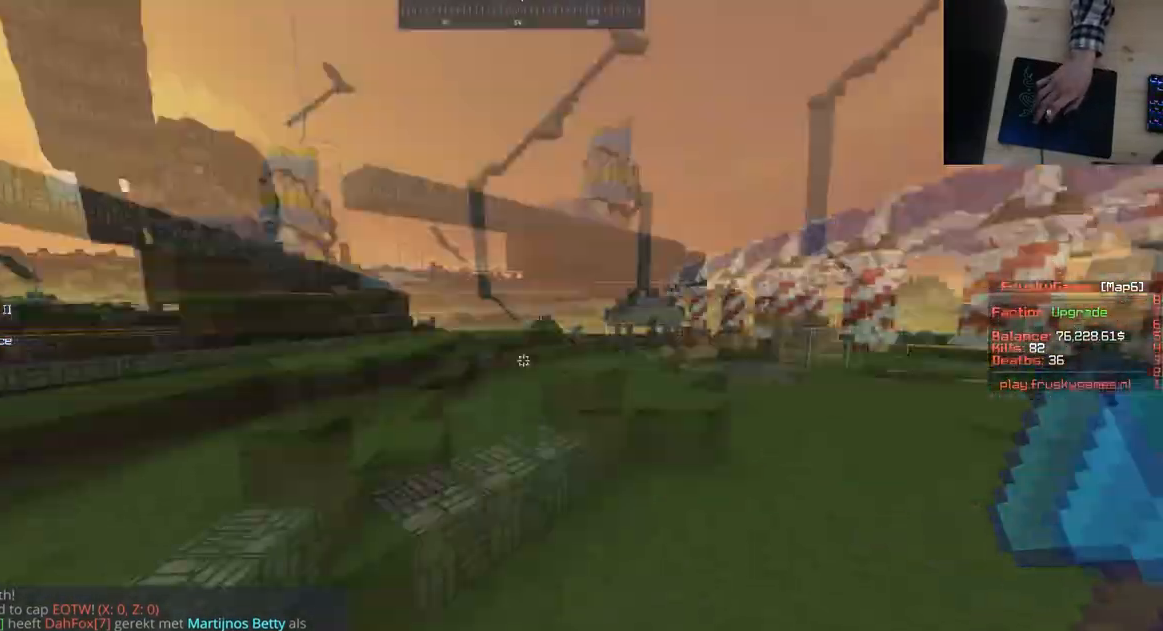
{"keys": ["d", "w"], "mouse": ["left"], "events": [[117, "d", "down"], [117, "mouse_left", "down"]]}
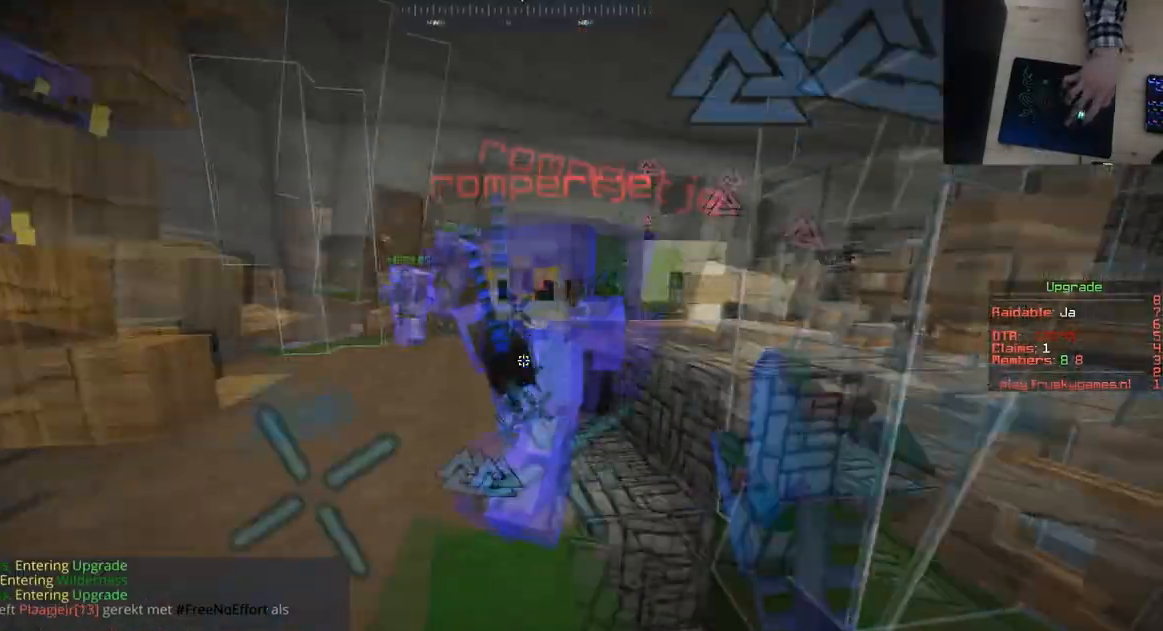
{"keys": ["w"], "mouse": ["left"], "events": [[133, "d", "up"]]}
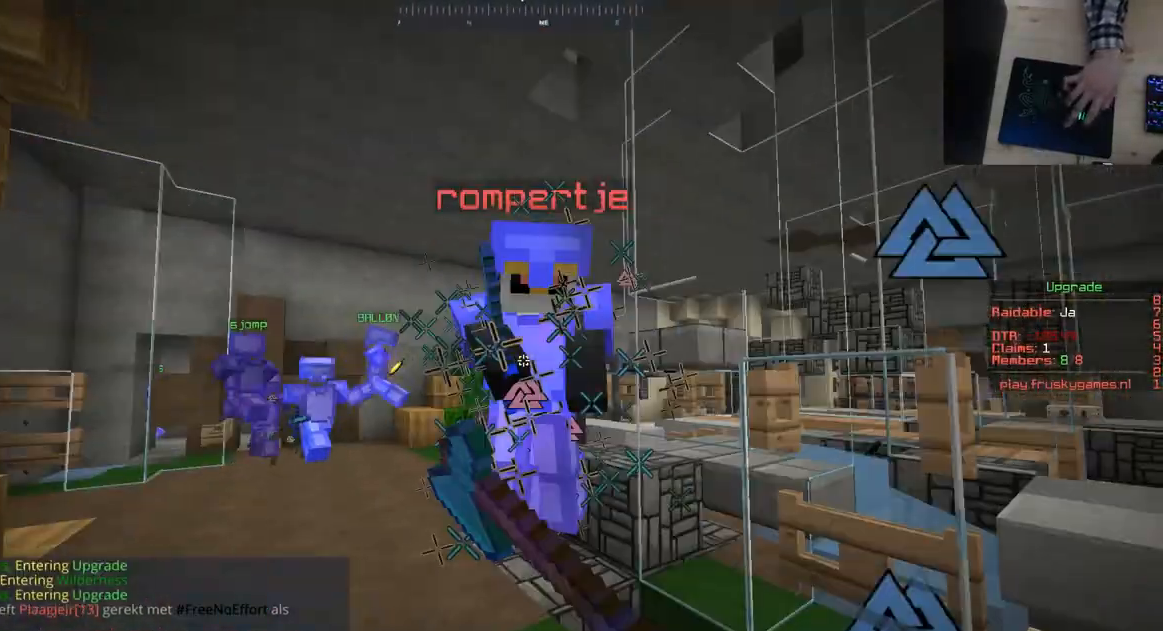
{"keys": ["s"], "mouse": ["right"], "events": [[100, "s", "down"], [334, "mouse_left", "up"], [334, "w", "up"], [351, "mouse_right", "down"]]}
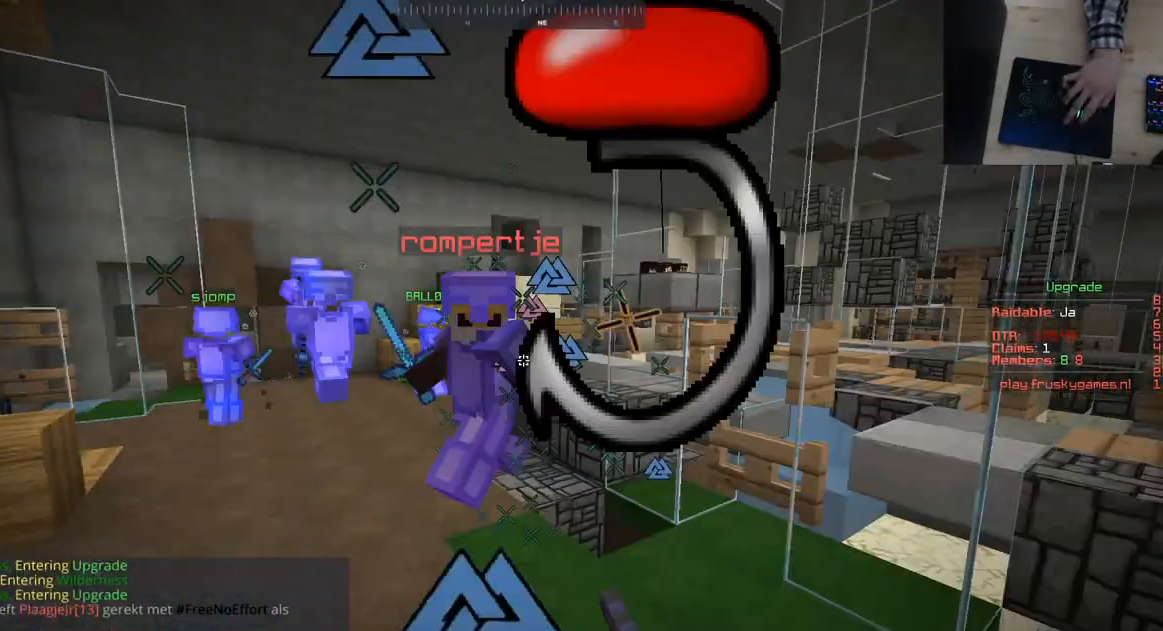
{"keys": ["space"], "mouse": ["right"], "events": [[50, "mouse_right", "up"], [217, "s", "up"], [233, "mouse_right", "down"], [500, "space", "down"]]}
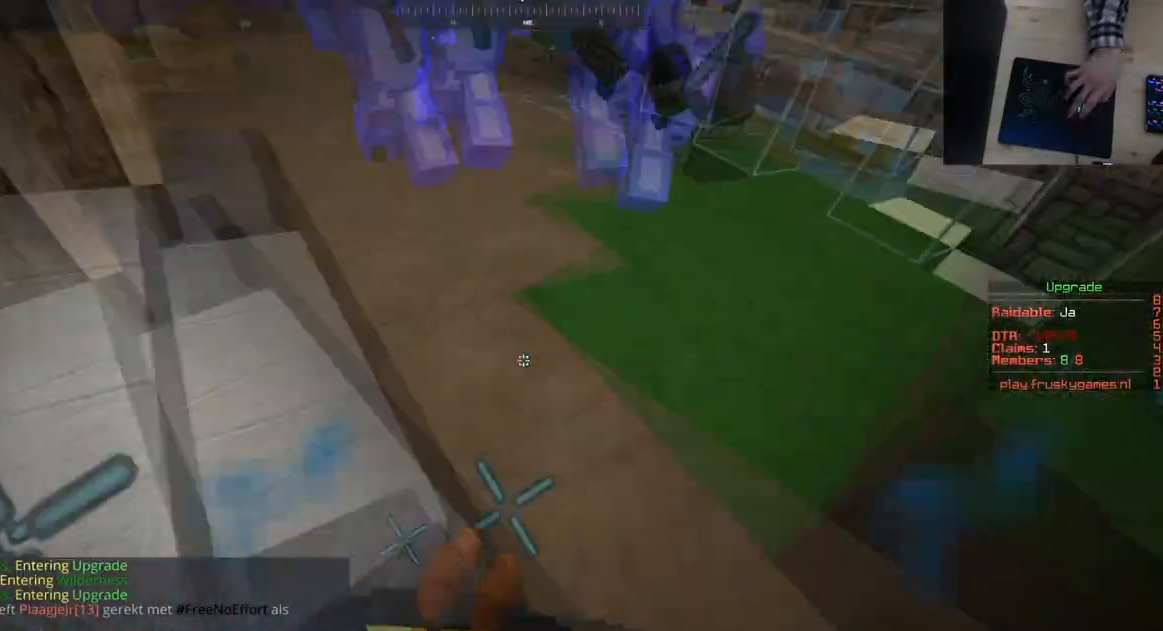
{"keys": ["a", "space", "w"], "mouse": ["right"], "events": [[201, "w", "down"], [501, "a", "down"]]}
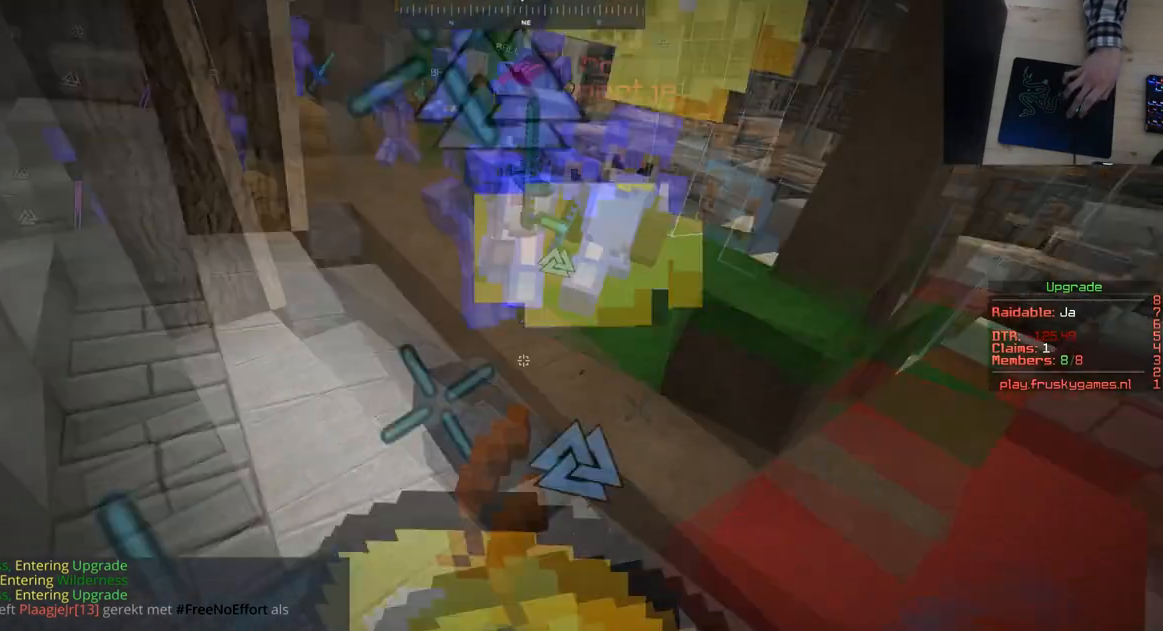
{"keys": ["a", "space", "w"], "mouse": ["right"], "events": []}
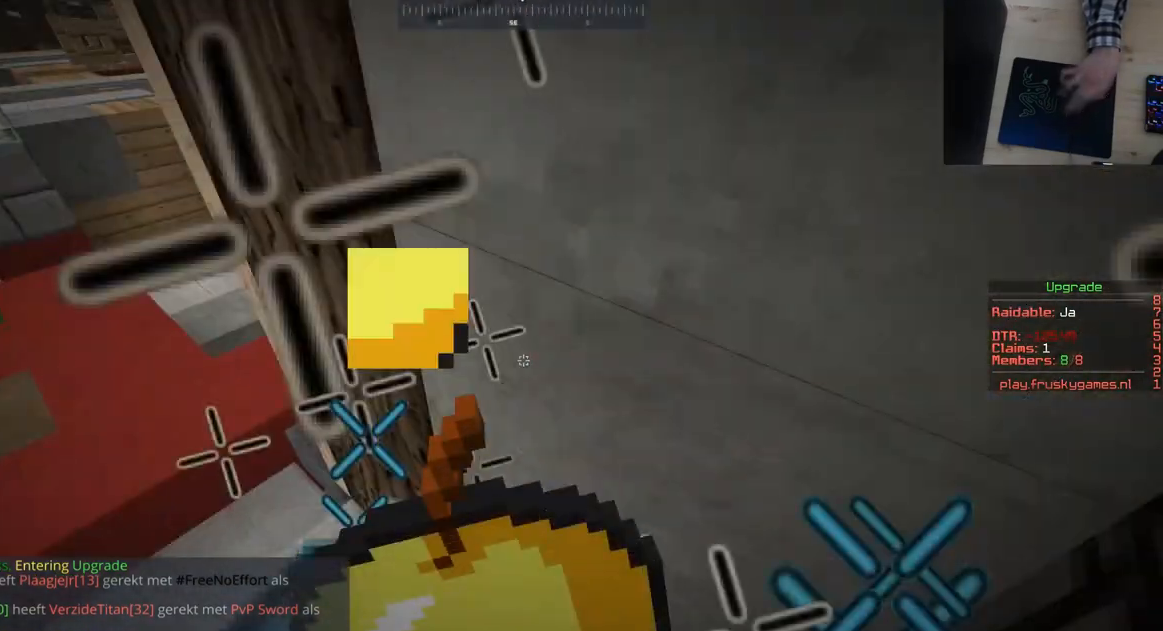
{"keys": [], "mouse": [], "events": [[34, "a", "up"], [34, "d", "down"], [200, "d", "up"], [284, "mouse_right", "up"], [301, "space", "up"], [301, "w", "up"]]}